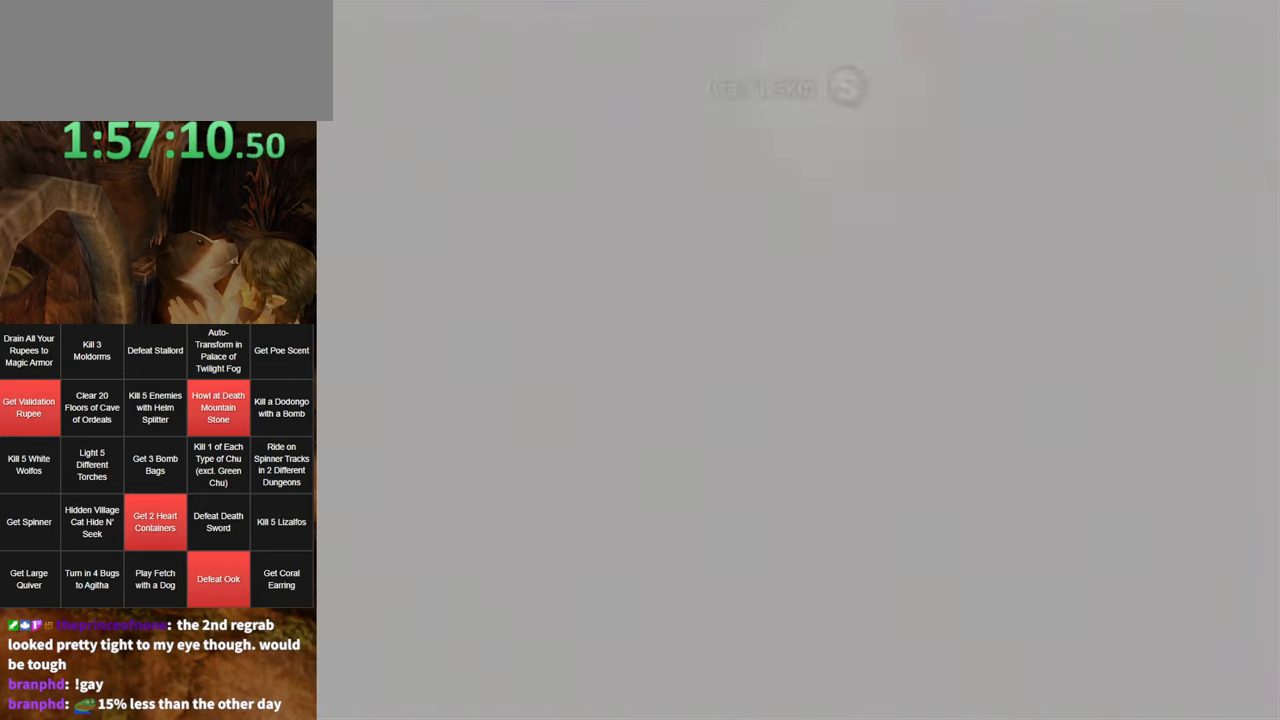
Gameplay with a controller (Nintendo layout); each line is a JSON object with the inputs held at the frame after it. "events" lists button and stick changes between this image and that frame as [ms after this image, input, new state], when the widget could be followed in between. Not read: L3 R3.
{"buttons": ["START"], "left_stick": "center", "right_stick": "center", "events": [[83, "START", "down"], [133, "START", "up"], [200, "START", "down"], [266, "START", "up"], [333, "START", "down"], [383, "START", "up"], [450, "START", "down"]]}
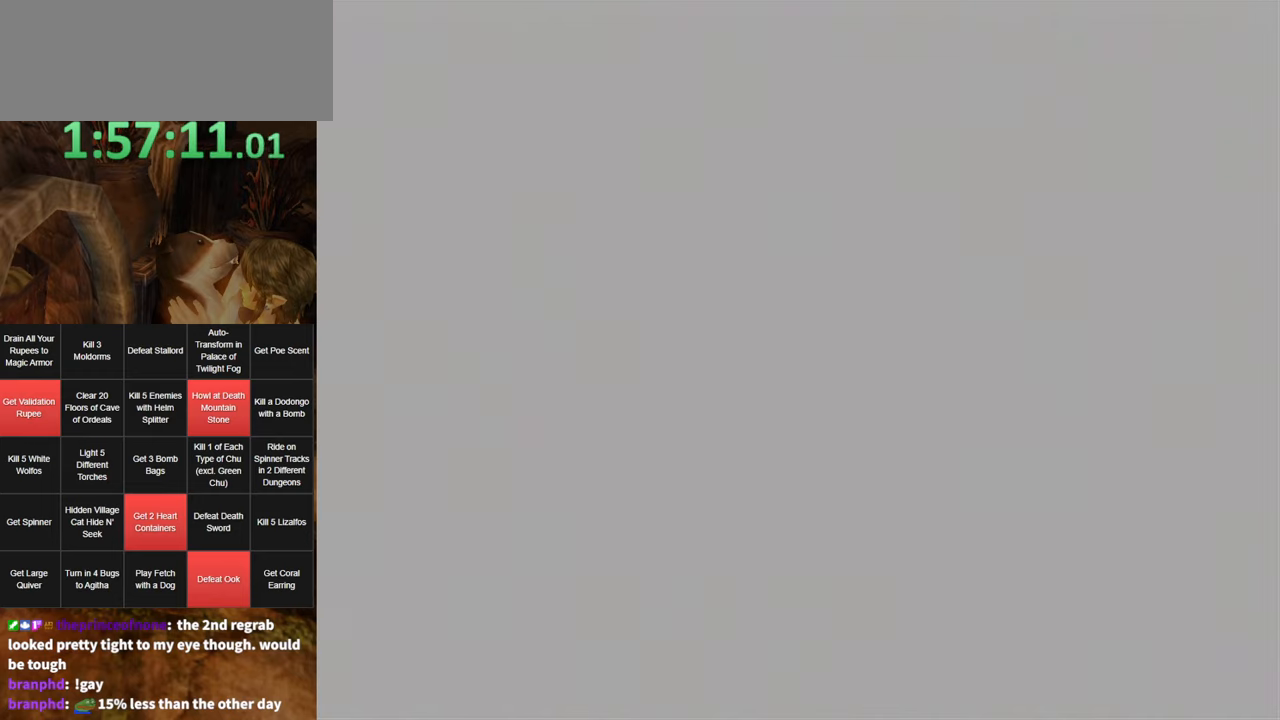
{"buttons": [], "left_stick": "center", "right_stick": "center", "events": [[16, "START", "up"], [83, "START", "down"], [166, "START", "up"], [233, "START", "down"], [300, "START", "up"], [366, "START", "down"], [450, "START", "up"]]}
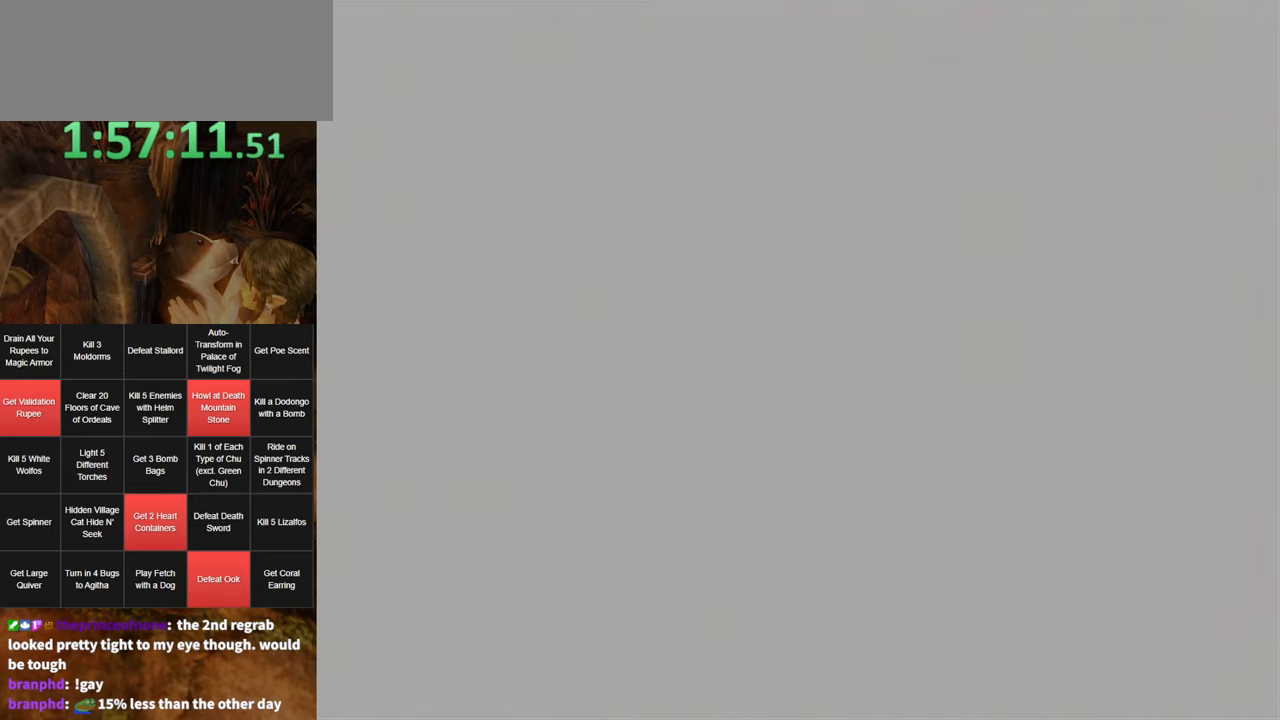
{"buttons": [], "left_stick": "center", "right_stick": "center", "events": [[16, "START", "down"], [50, "START", "up"], [150, "START", "down"], [216, "START", "up"]]}
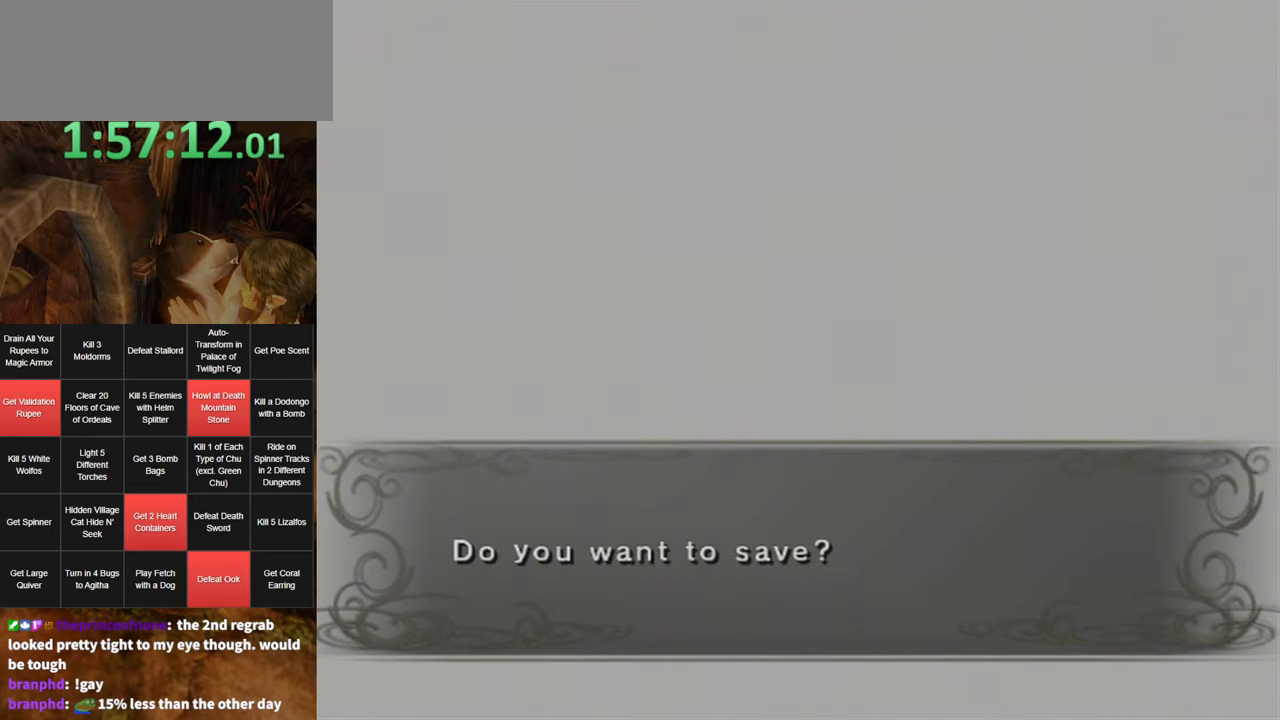
{"buttons": ["B"], "left_stick": "center", "right_stick": "center", "events": [[483, "B", "down"]]}
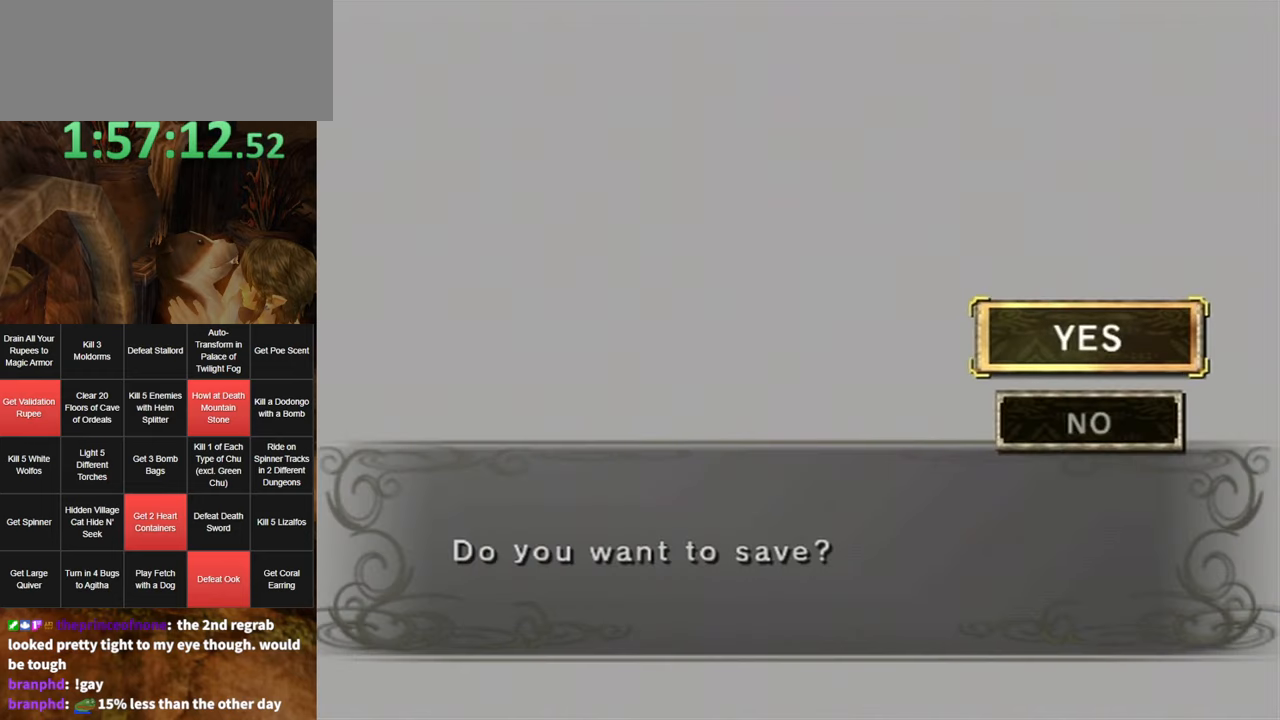
{"buttons": [], "left_stick": "center", "right_stick": "center", "events": [[83, "B", "up"], [166, "B", "down"], [233, "B", "up"], [266, "B", "down"], [366, "B", "up"], [400, "B", "down"], [483, "B", "up"]]}
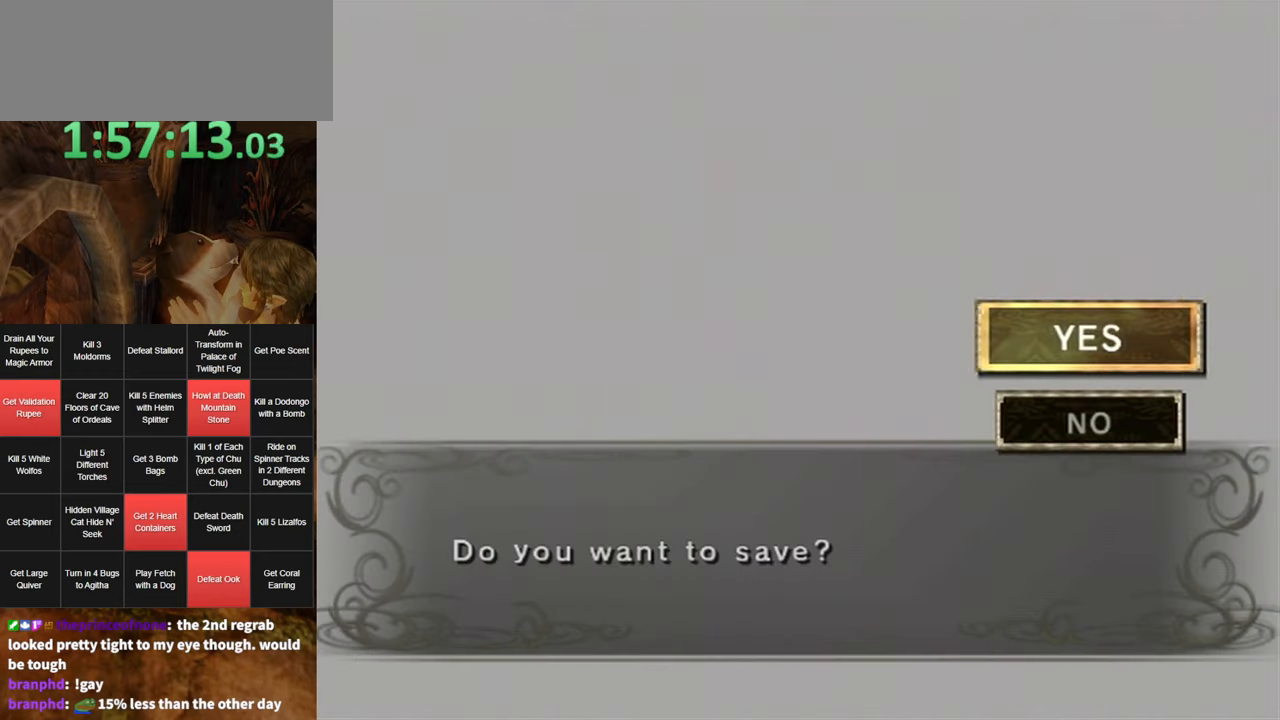
{"buttons": [], "left_stick": "center", "right_stick": "center", "events": [[16, "B", "down"], [83, "B", "up"], [150, "B", "down"], [183, "B", "up"], [250, "B", "down"], [300, "B", "up"]]}